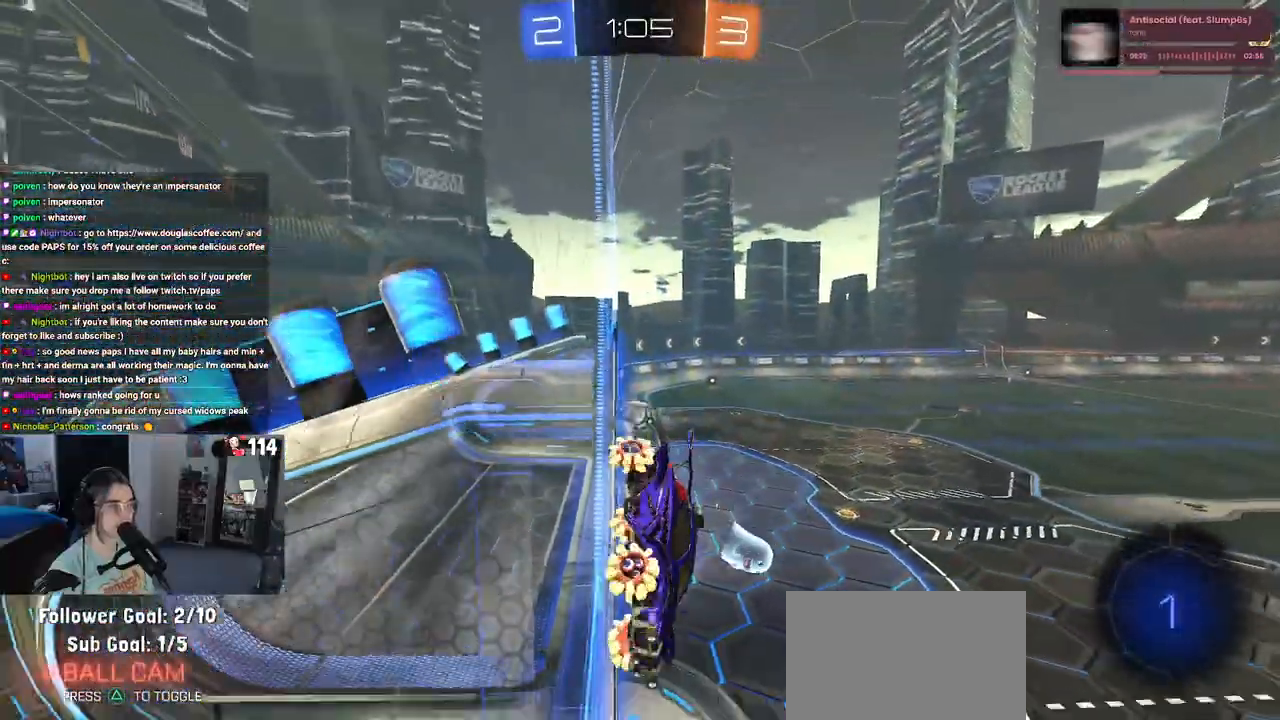
Gameplay with a controller (PlayStation layout); each line is a JSON object with the inputs held at the frame after it. "events" lists button and stick changes between this image and that frame as [ms after this image, input, new state], when the widget could be followed in between.
{"buttons": ["SQUARE", "R2"], "left_stick": "left", "right_stick": "center", "events": [[483, "SQUARE", "down"]]}
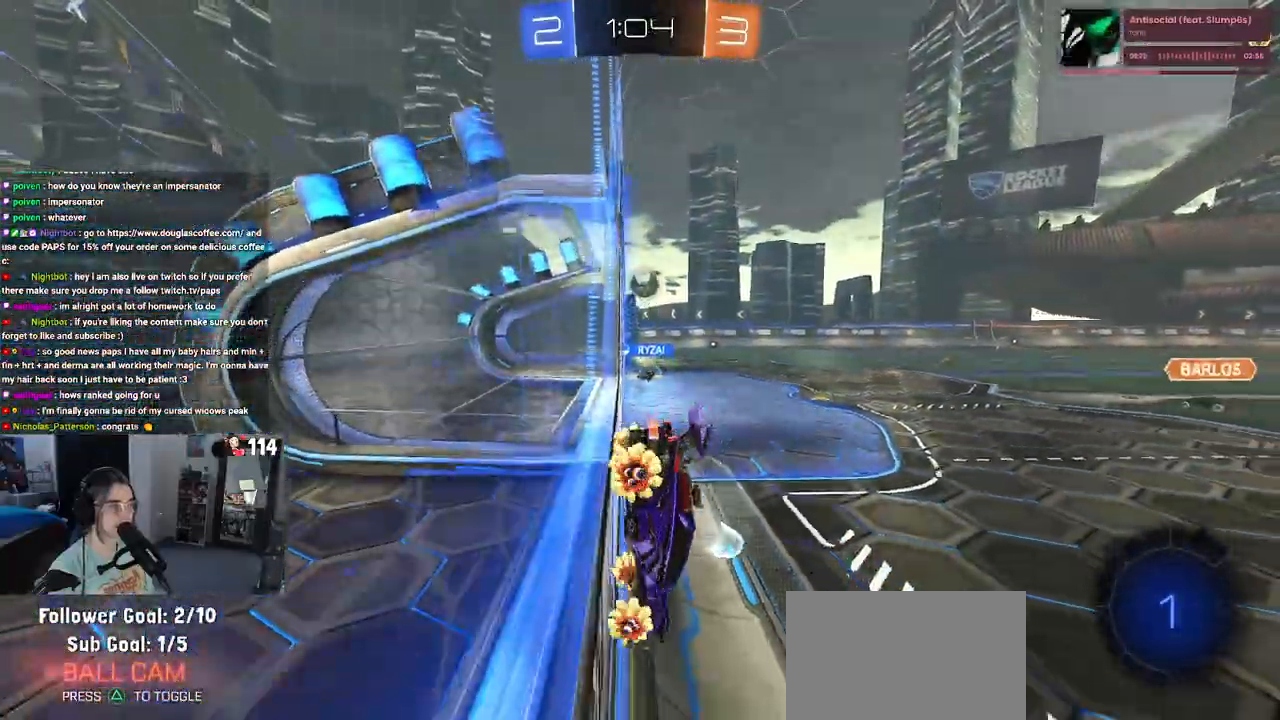
{"buttons": ["R2"], "left_stick": "left", "right_stick": "center", "events": [[50, "SQUARE", "up"], [317, "left_stick", "center"], [433, "left_stick", "left"]]}
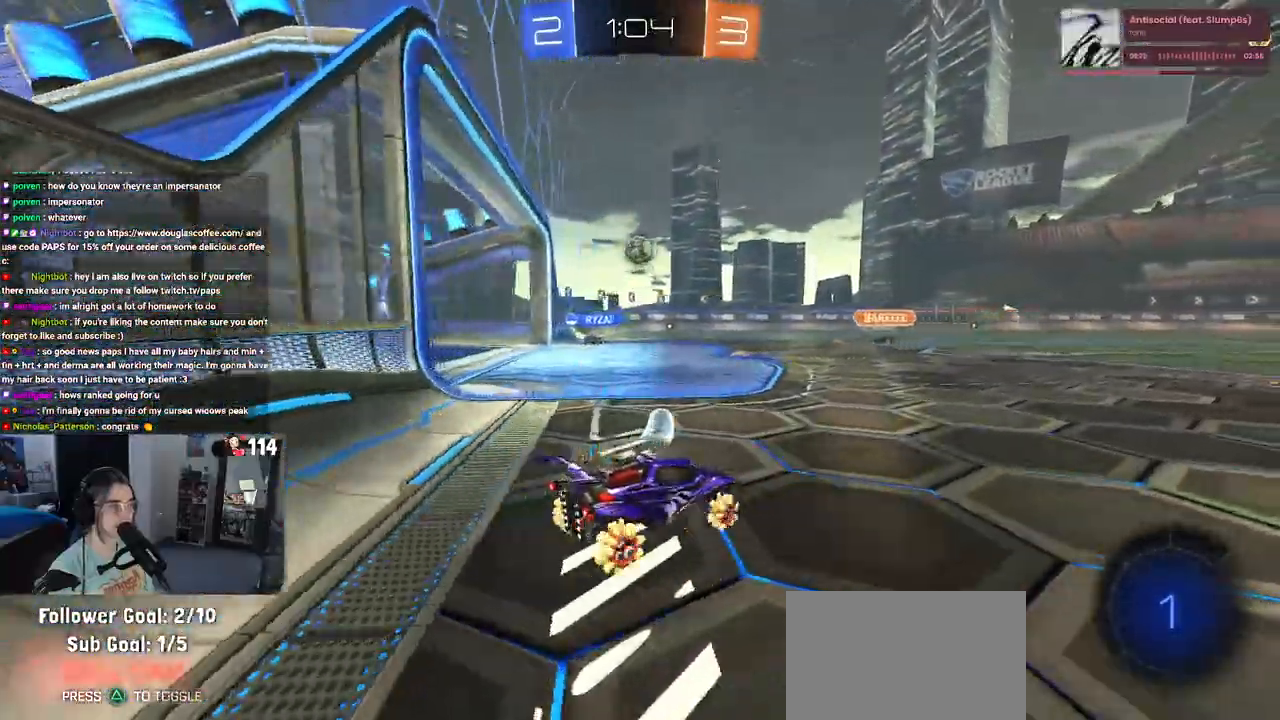
{"buttons": ["R2"], "left_stick": "center", "right_stick": "center", "events": [[333, "left_stick", "center"]]}
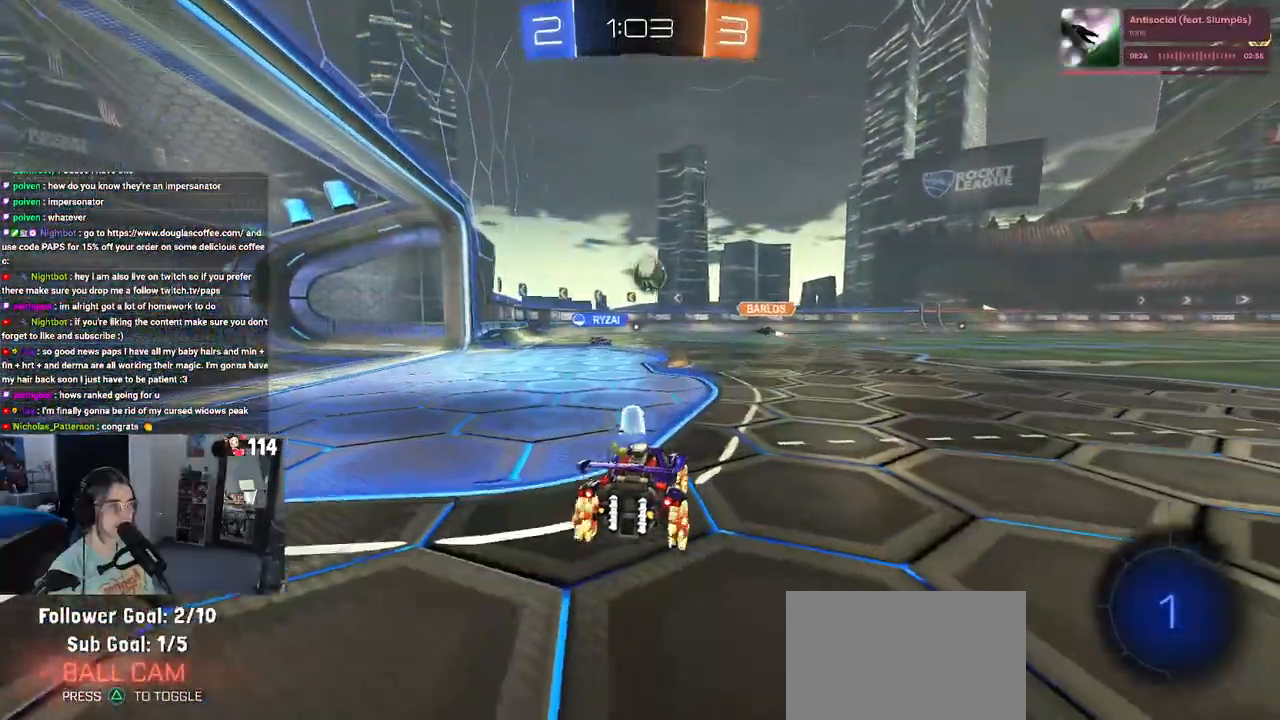
{"buttons": ["R2"], "left_stick": "up-left", "right_stick": "center", "events": [[417, "left_stick", "up-left"]]}
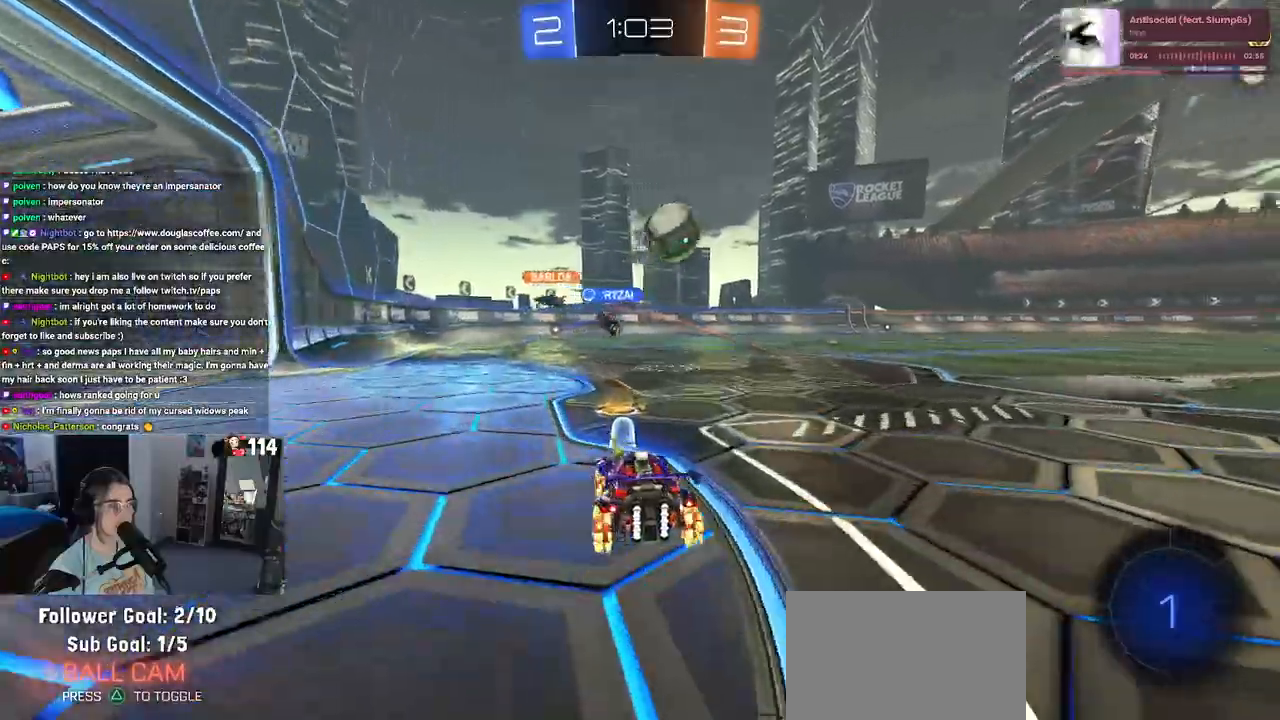
{"buttons": ["R1", "R2"], "left_stick": "right", "right_stick": "center", "events": [[50, "left_stick", "center"], [317, "TRIANGLE", "down"], [400, "R1", "down"], [433, "TRIANGLE", "up"], [483, "left_stick", "right"]]}
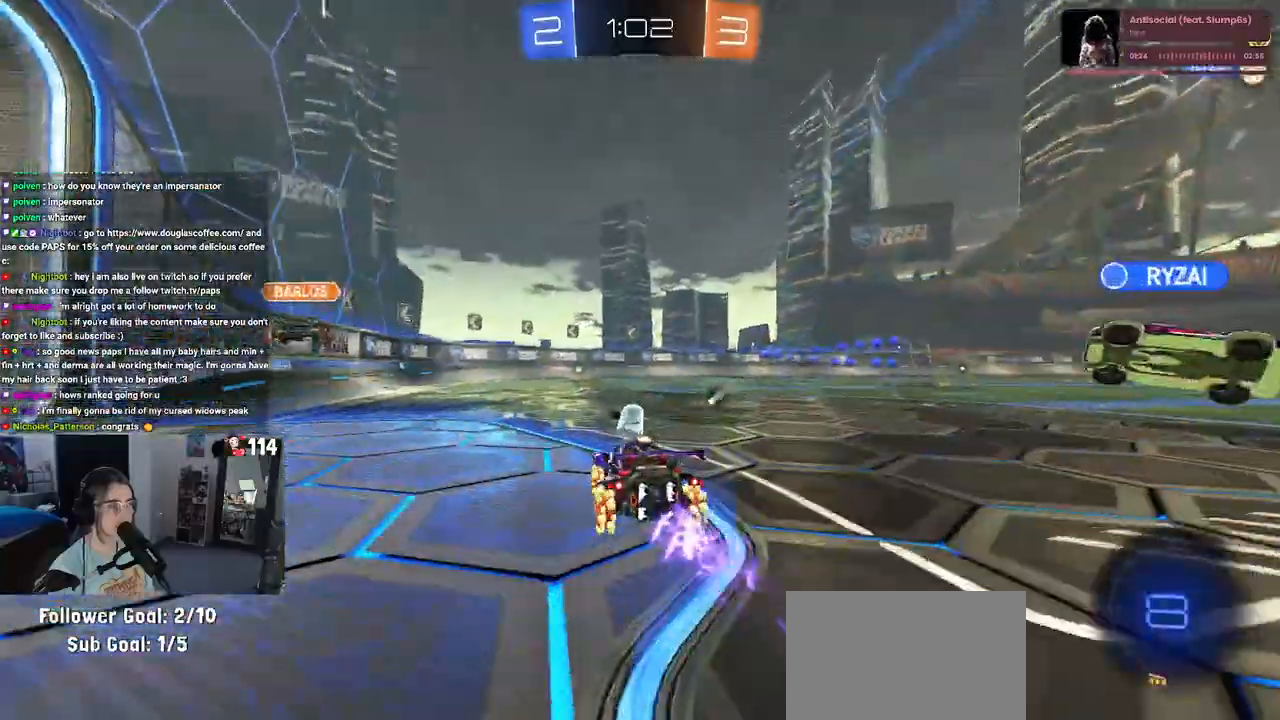
{"buttons": ["R1", "R2"], "left_stick": "center", "right_stick": "center", "events": [[100, "left_stick", "center"]]}
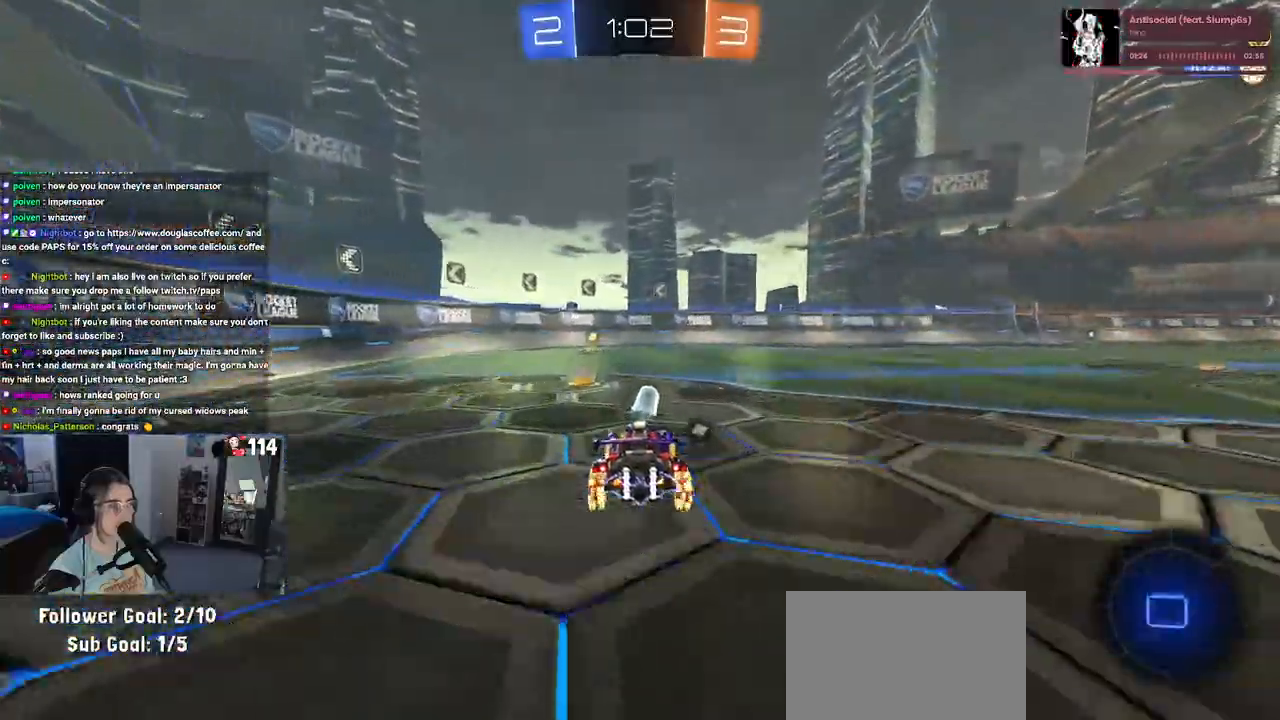
{"buttons": ["R1", "R2"], "left_stick": "center", "right_stick": "center", "events": [[33, "TRIANGLE", "down"], [150, "TRIANGLE", "up"]]}
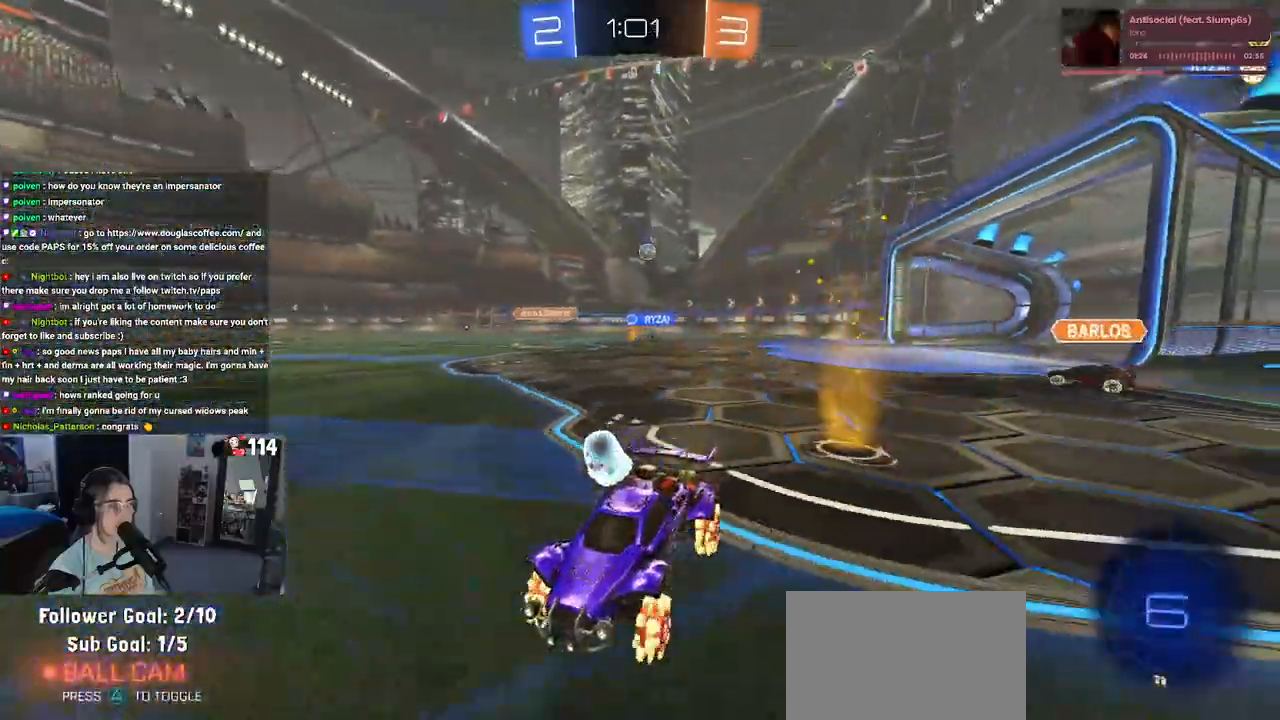
{"buttons": ["R1", "R2"], "left_stick": "left", "right_stick": "center", "events": [[83, "left_stick", "left"], [100, "SQUARE", "down"], [250, "SQUARE", "up"]]}
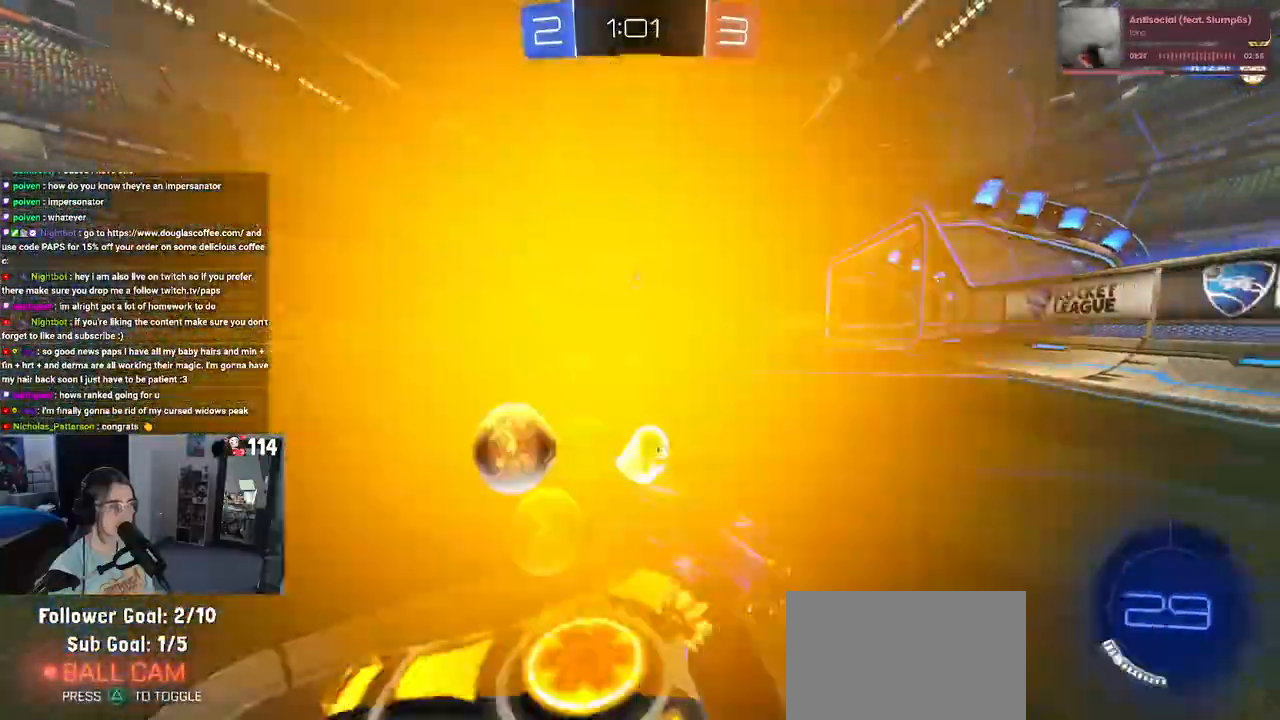
{"buttons": ["R1", "R2"], "left_stick": "left", "right_stick": "center", "events": []}
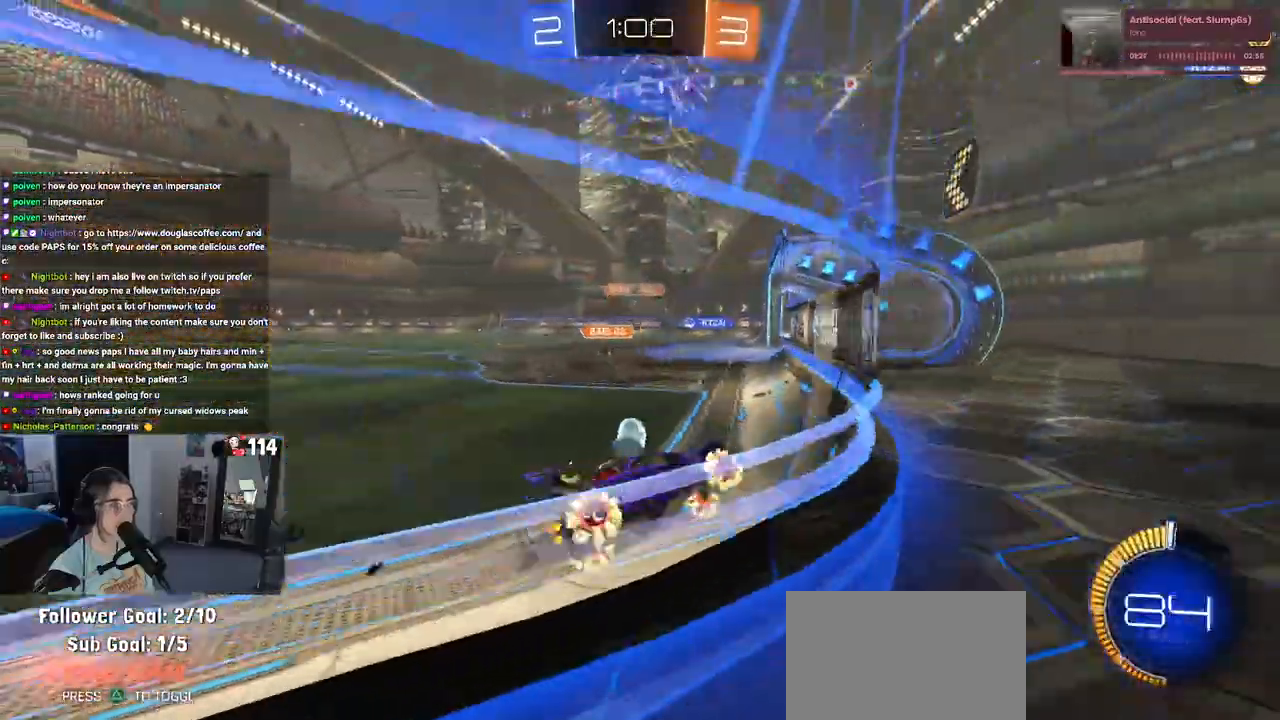
{"buttons": ["R2"], "left_stick": "left", "right_stick": "center", "events": [[133, "R1", "up"], [267, "left_stick", "center"], [483, "left_stick", "left"]]}
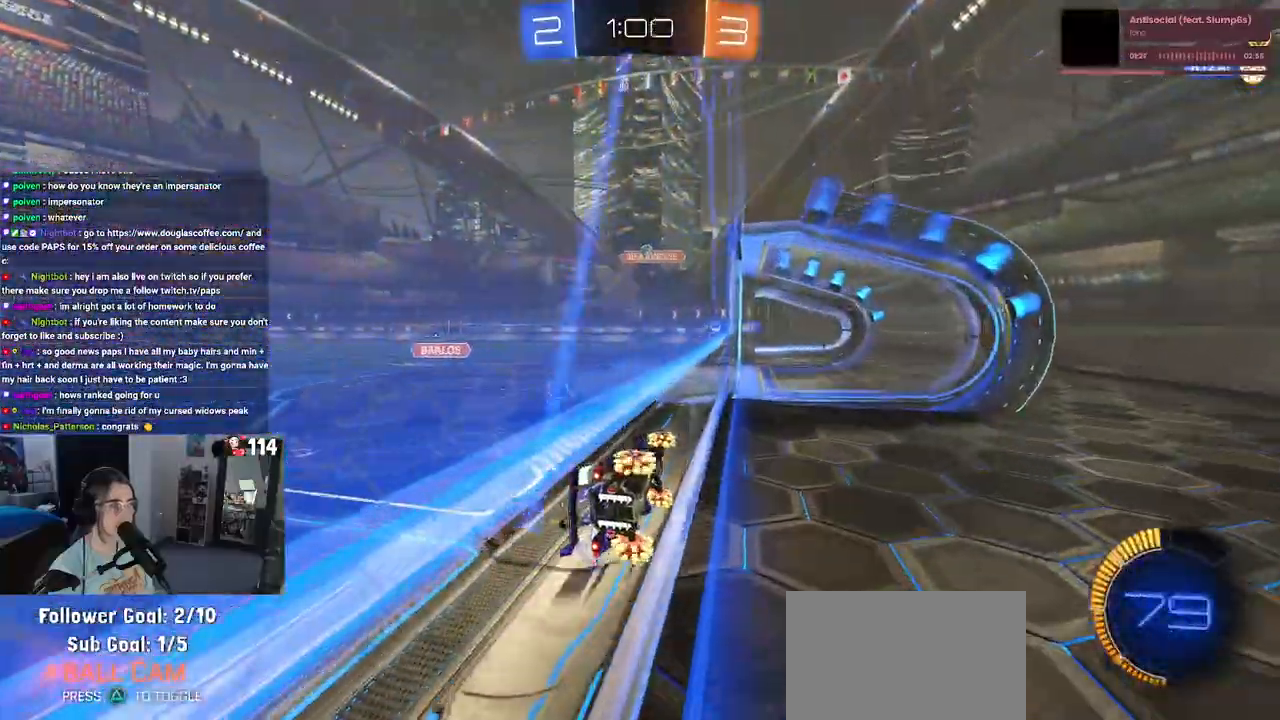
{"buttons": ["R2"], "left_stick": "center", "right_stick": "center", "events": [[200, "left_stick", "center"], [250, "R2", "up"], [267, "L2", "down"], [267, "left_stick", "right"], [400, "R2", "down"], [450, "L2", "up"], [467, "left_stick", "center"]]}
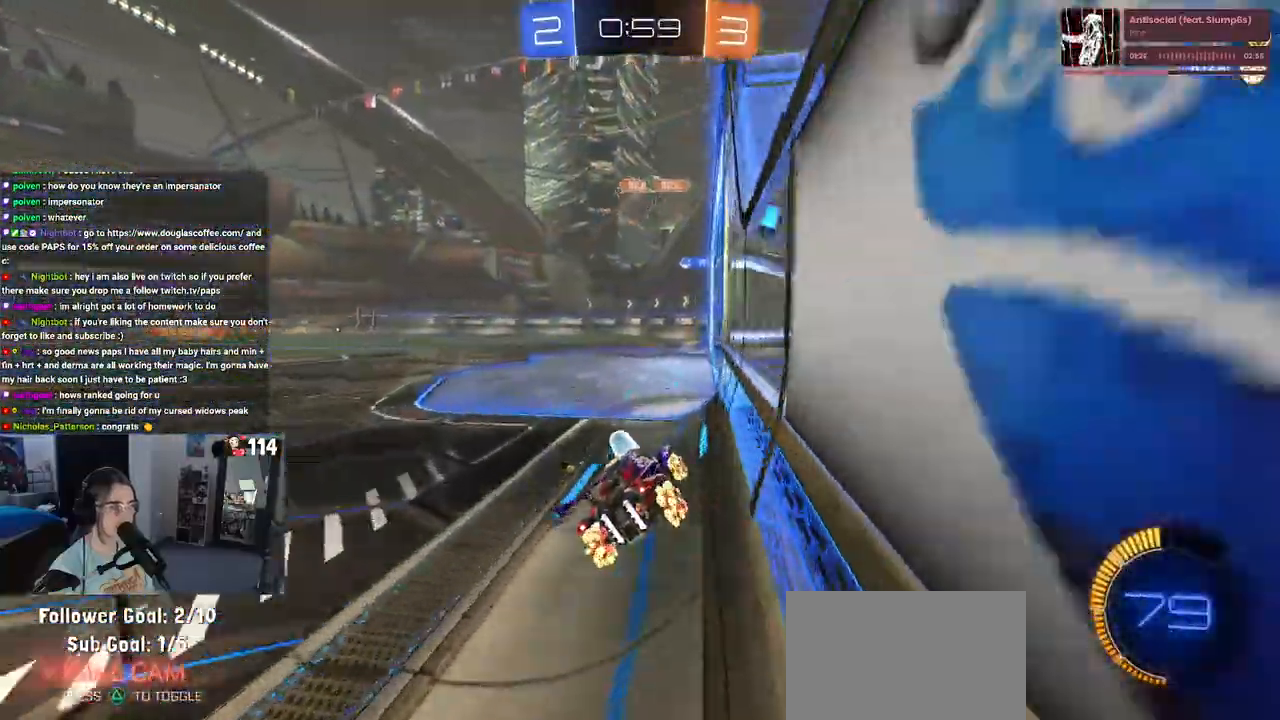
{"buttons": ["R2"], "left_stick": "left", "right_stick": "center", "events": [[333, "R2", "up"], [350, "L2", "down"], [400, "left_stick", "left"], [467, "R2", "down"], [500, "L2", "up"]]}
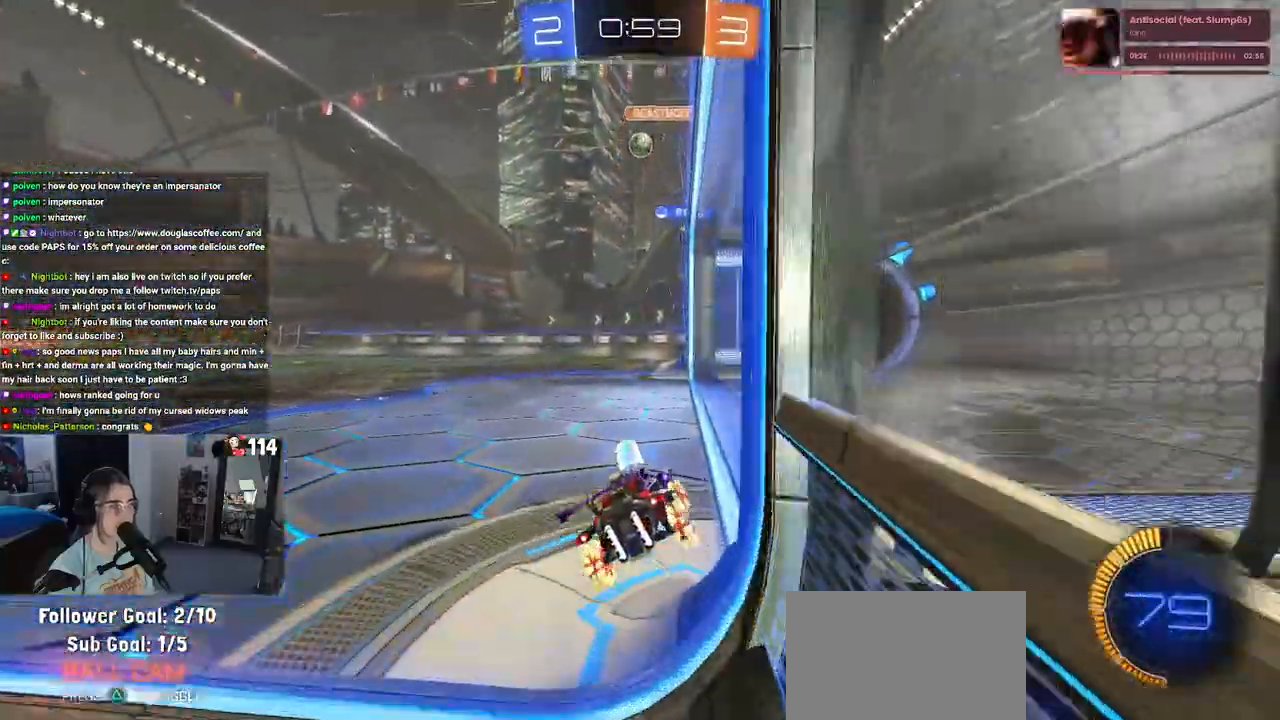
{"buttons": ["L2"], "left_stick": "left", "right_stick": "center", "events": [[33, "left_stick", "center"], [100, "left_stick", "down-right"], [133, "L2", "down"], [150, "R2", "up"], [200, "left_stick", "center"], [267, "left_stick", "left"]]}
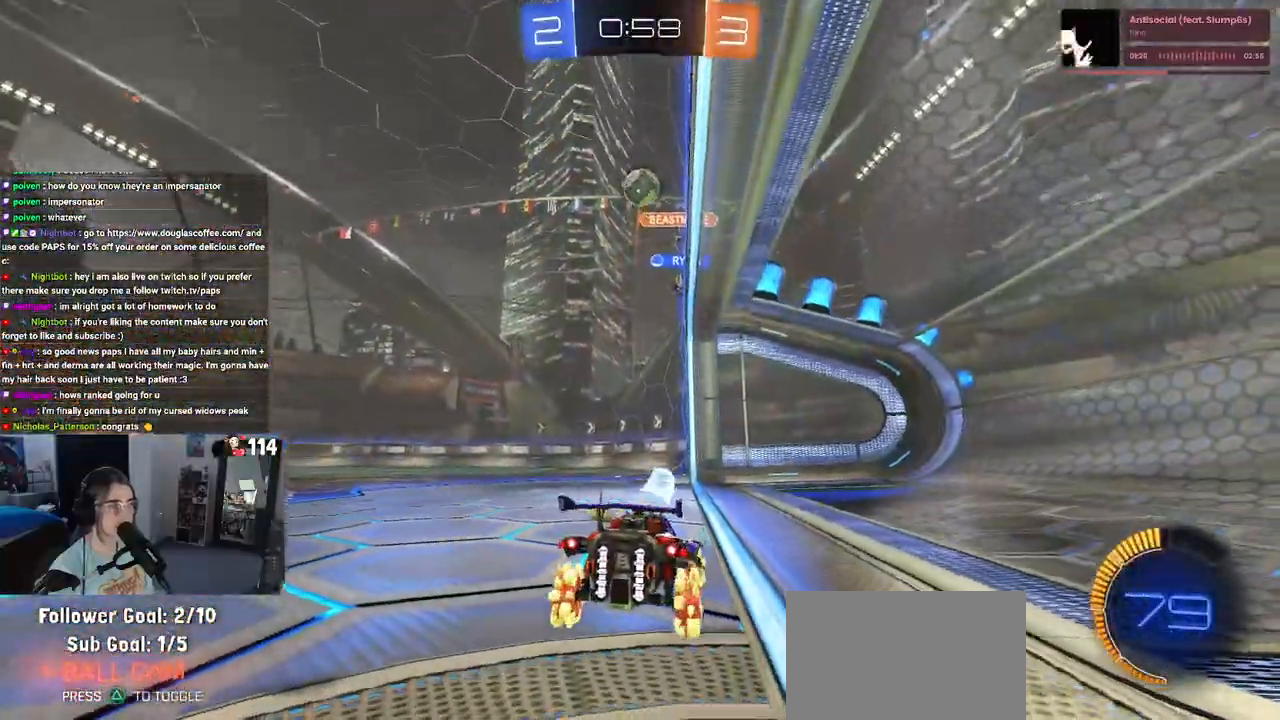
{"buttons": ["L2"], "left_stick": "center", "right_stick": "center", "events": [[100, "left_stick", "center"]]}
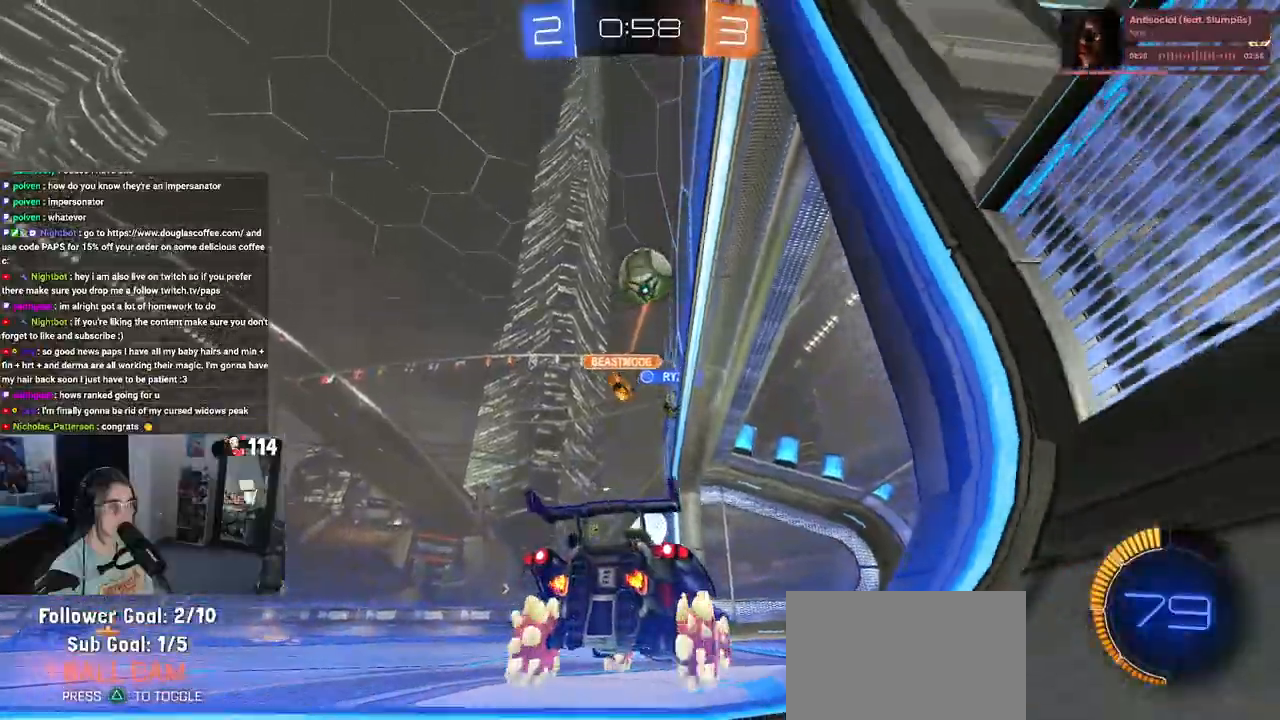
{"buttons": ["L2"], "left_stick": "center", "right_stick": "center", "events": [[50, "left_stick", "right"], [100, "left_stick", "center"]]}
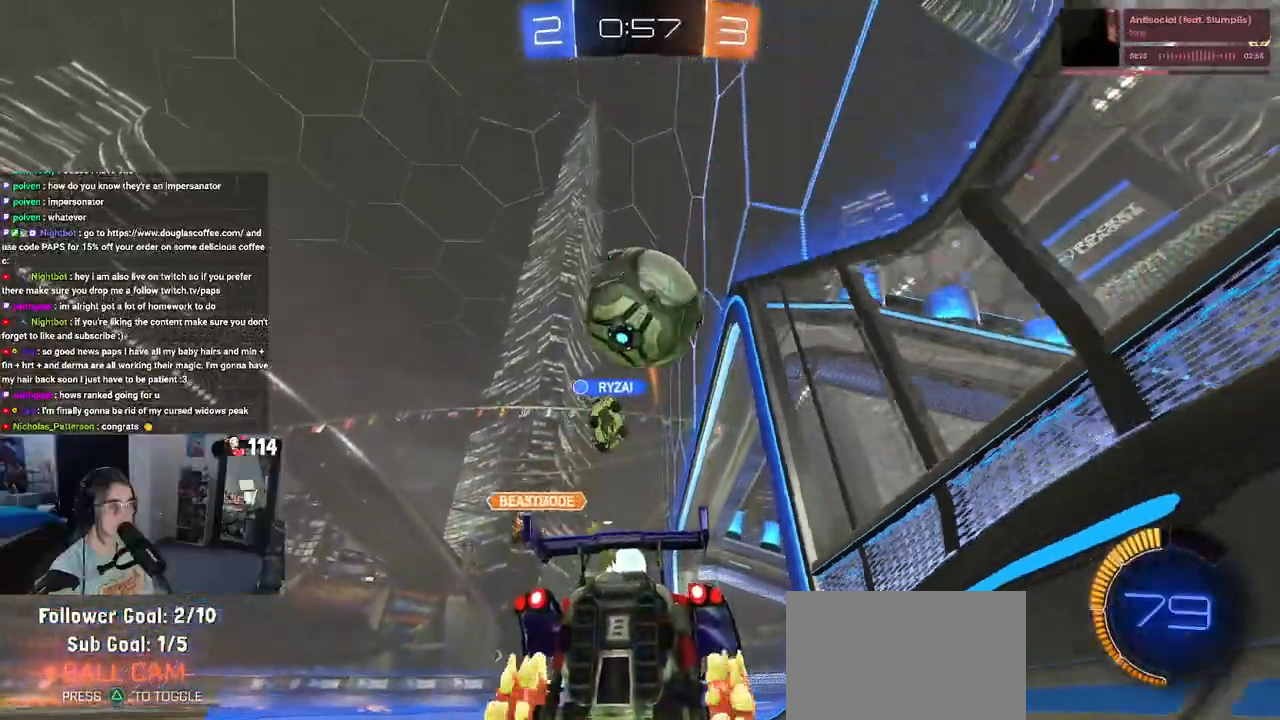
{"buttons": ["L2"], "left_stick": "center", "right_stick": "center", "events": []}
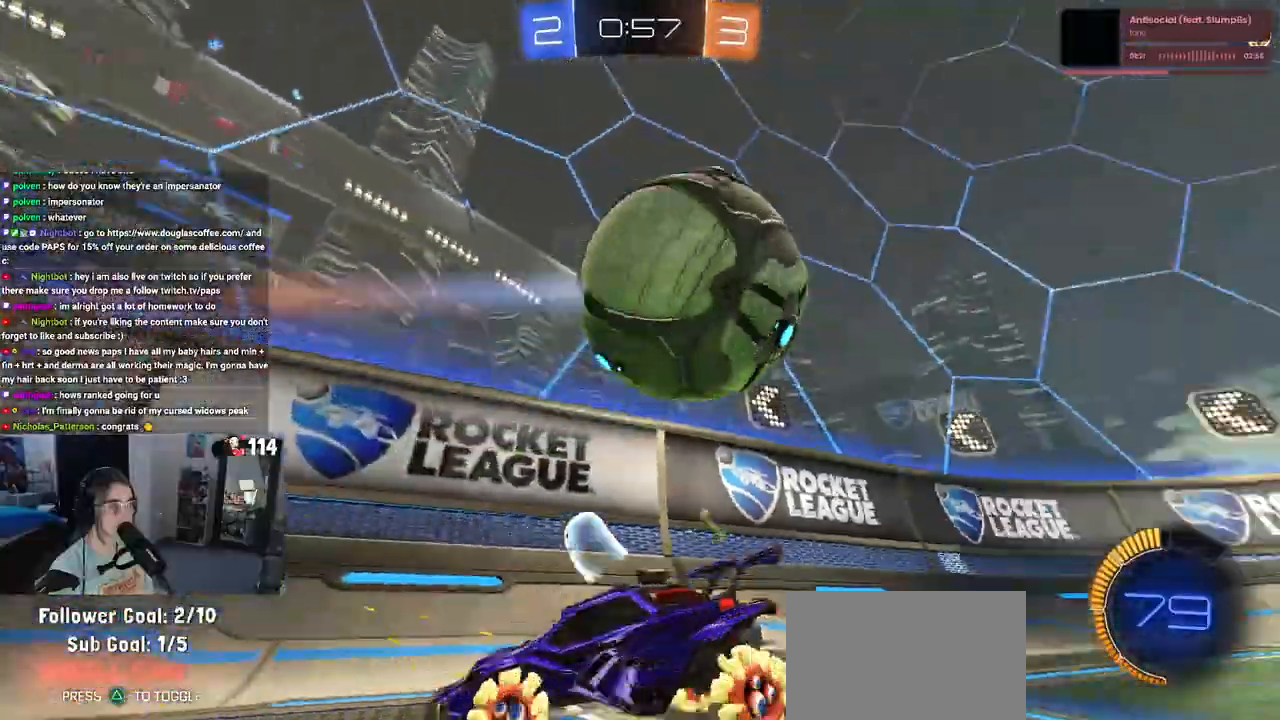
{"buttons": ["CROSS", "L2"], "left_stick": "down-left", "right_stick": "center", "events": [[183, "left_stick", "right"], [333, "left_stick", "center"], [367, "CROSS", "down"], [400, "left_stick", "down-left"]]}
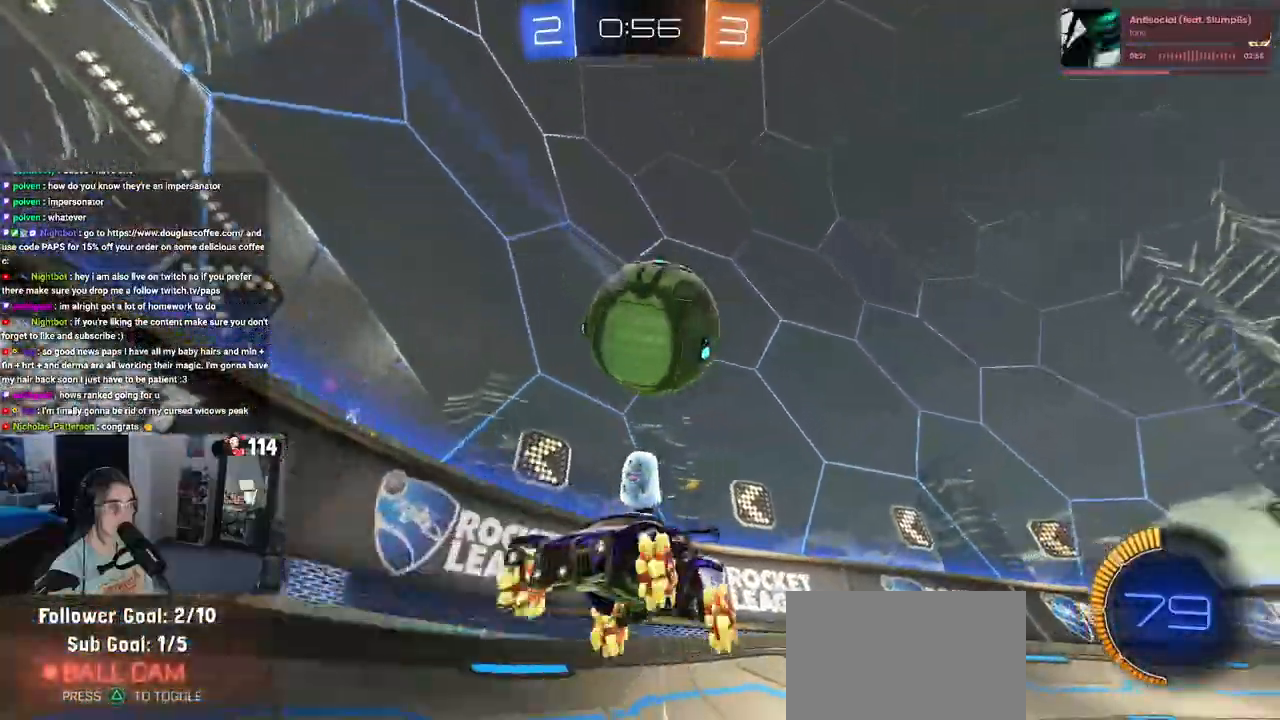
{"buttons": ["L1", "L2", "R2"], "left_stick": "up", "right_stick": "center", "events": [[33, "CROSS", "up"], [67, "CROSS", "down"], [100, "R2", "down"], [233, "CROSS", "up"], [250, "left_stick", "center"], [317, "L1", "down"], [317, "left_stick", "up"]]}
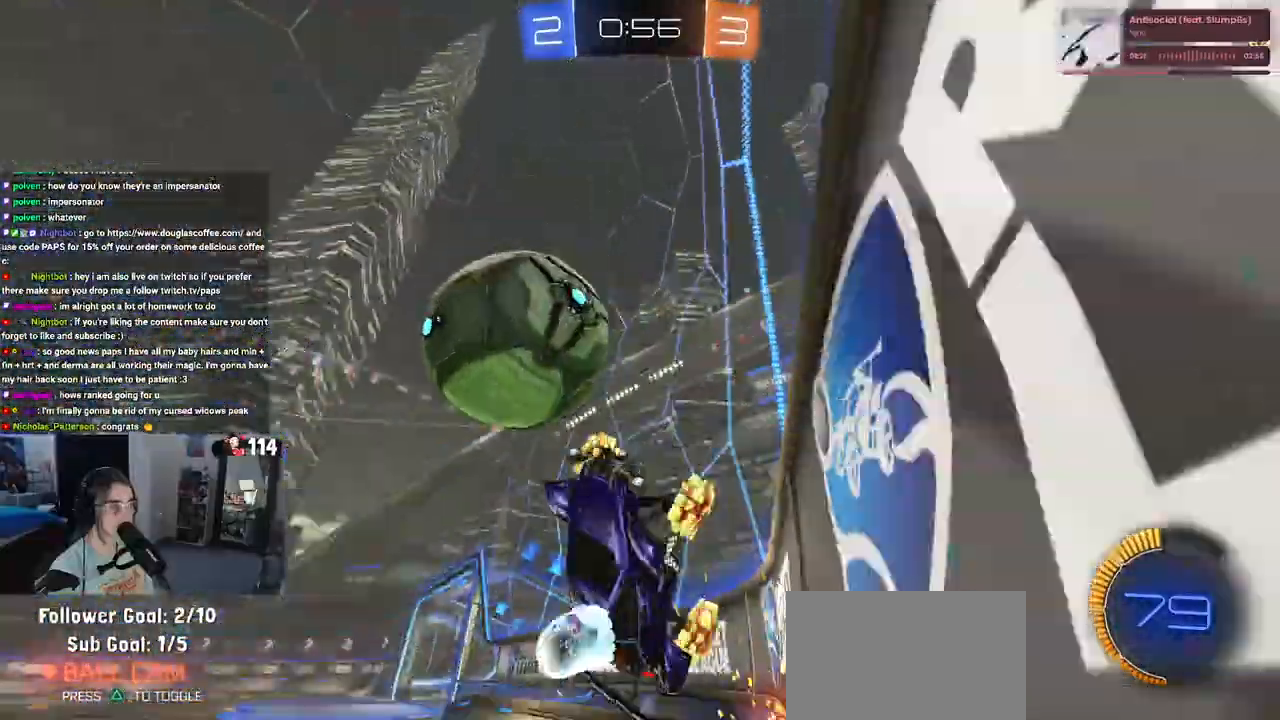
{"buttons": ["R2"], "left_stick": "up-right", "right_stick": "center", "events": [[50, "L1", "up"], [117, "L2", "up"], [150, "left_stick", "up-right"]]}
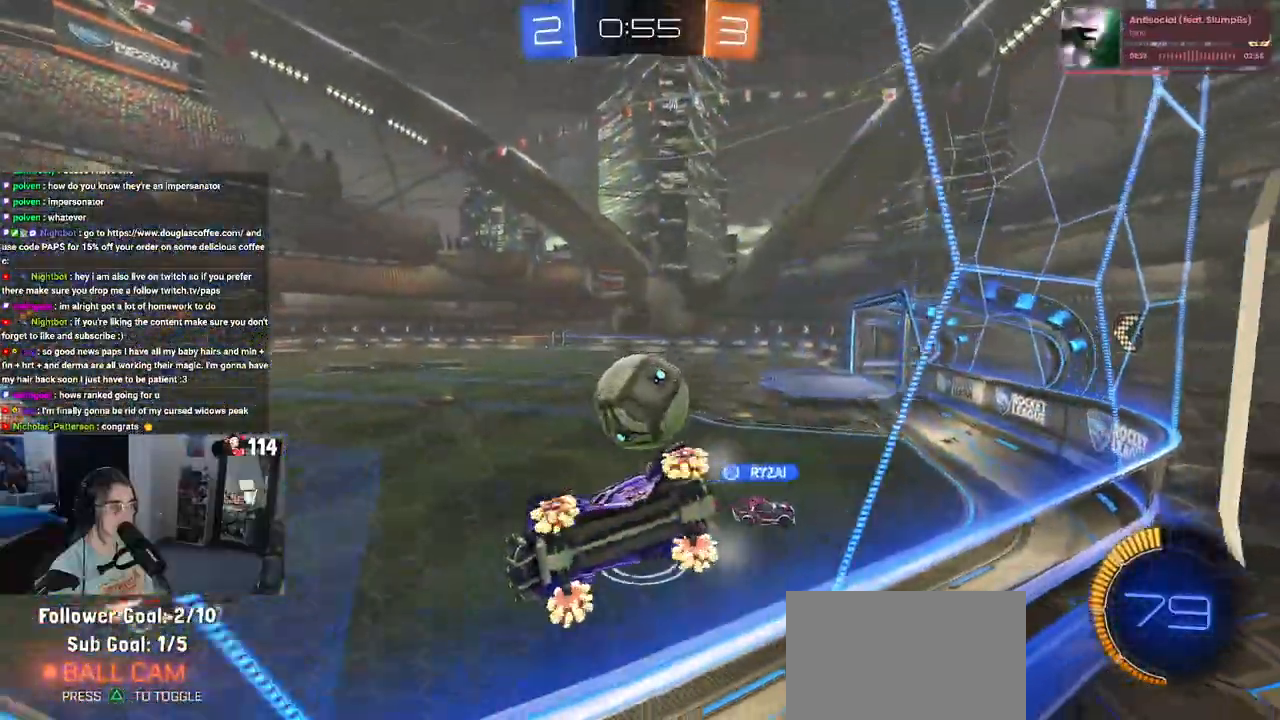
{"buttons": ["R2"], "left_stick": "right", "right_stick": "center", "events": [[33, "left_stick", "right"]]}
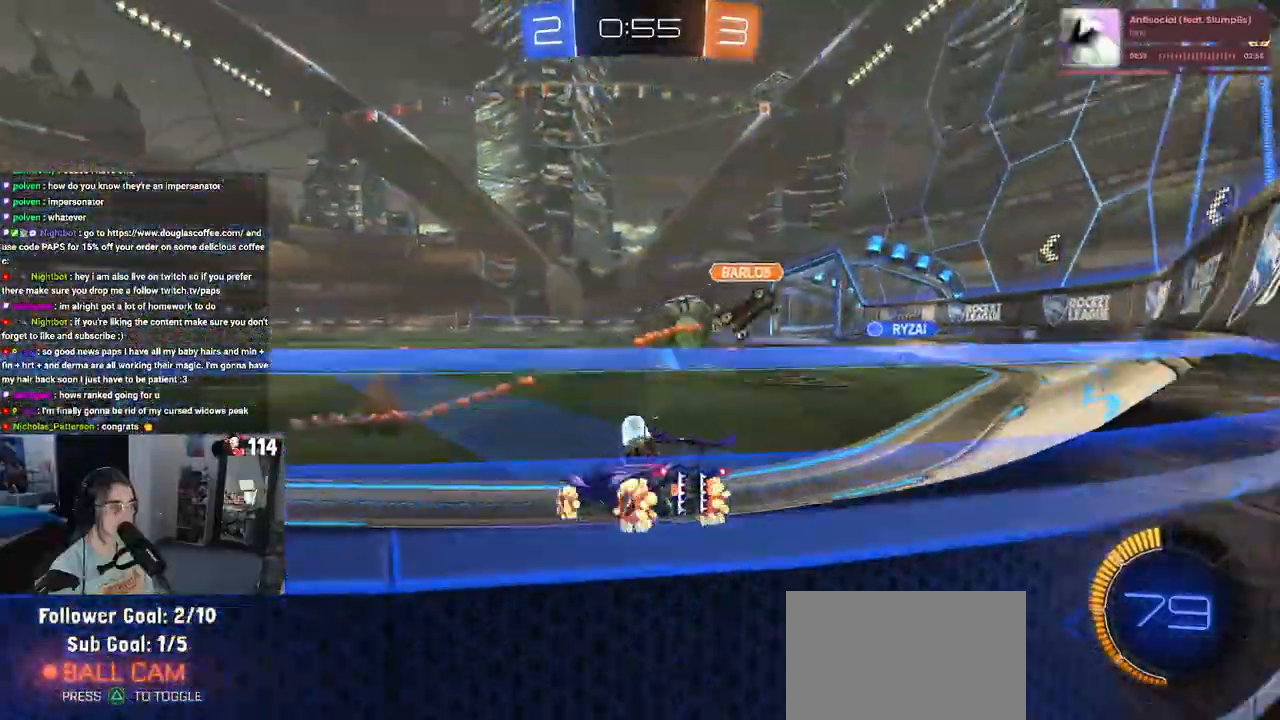
{"buttons": ["R1", "R2"], "left_stick": "center", "right_stick": "center", "events": [[200, "R1", "down"], [433, "left_stick", "center"]]}
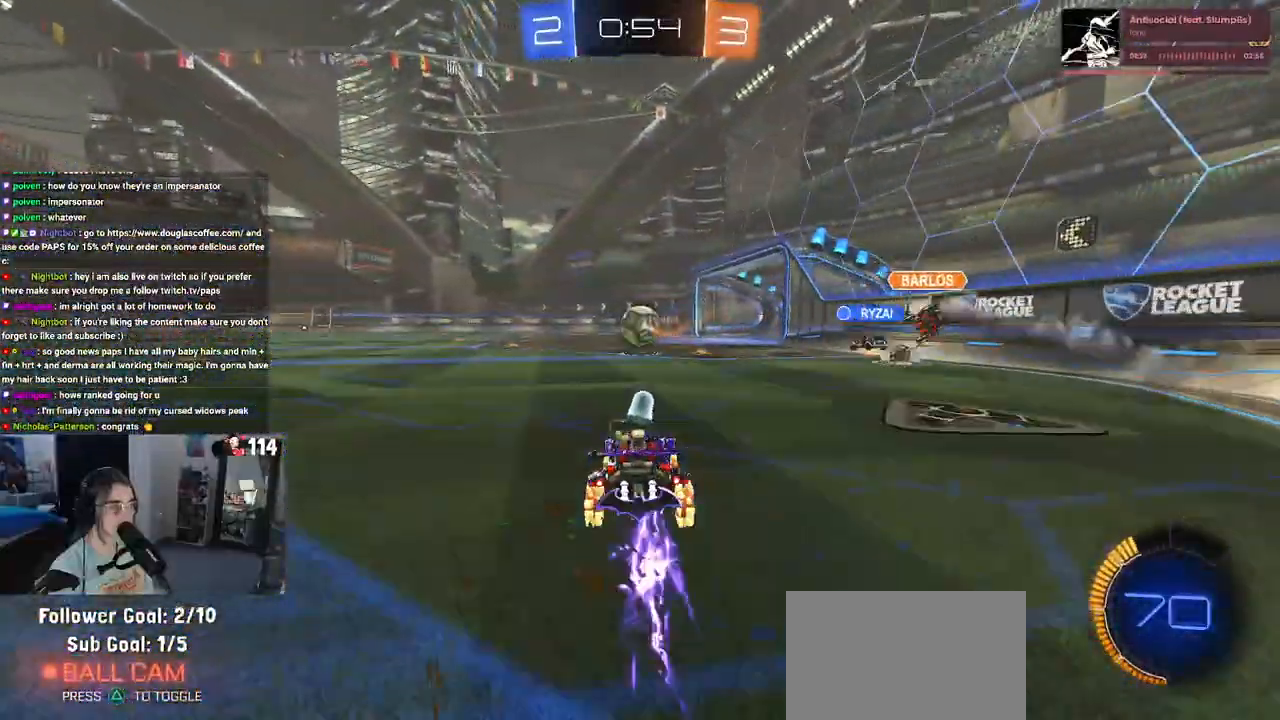
{"buttons": ["R2"], "left_stick": "left", "right_stick": "center", "events": [[17, "R1", "up"], [450, "left_stick", "left"]]}
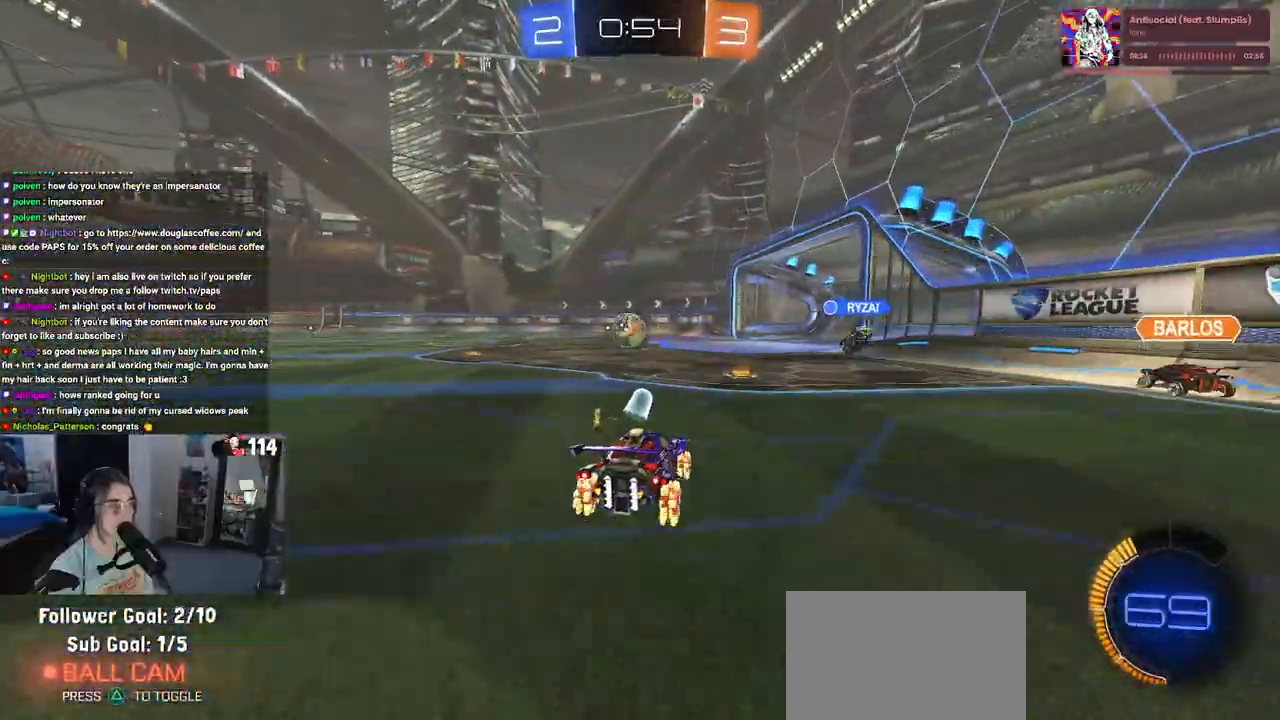
{"buttons": ["R2"], "left_stick": "left", "right_stick": "center", "events": [[100, "left_stick", "center"], [350, "left_stick", "left"]]}
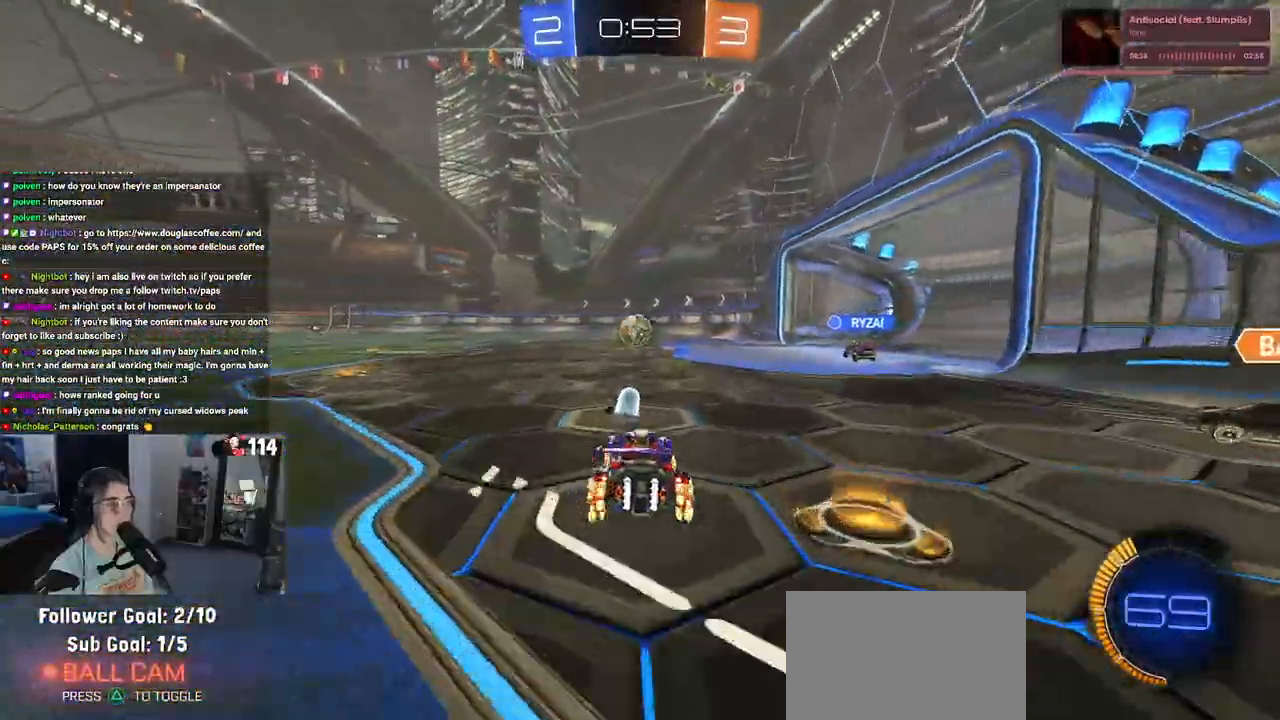
{"buttons": ["R2"], "left_stick": "down-left", "right_stick": "center", "events": [[500, "left_stick", "down-left"]]}
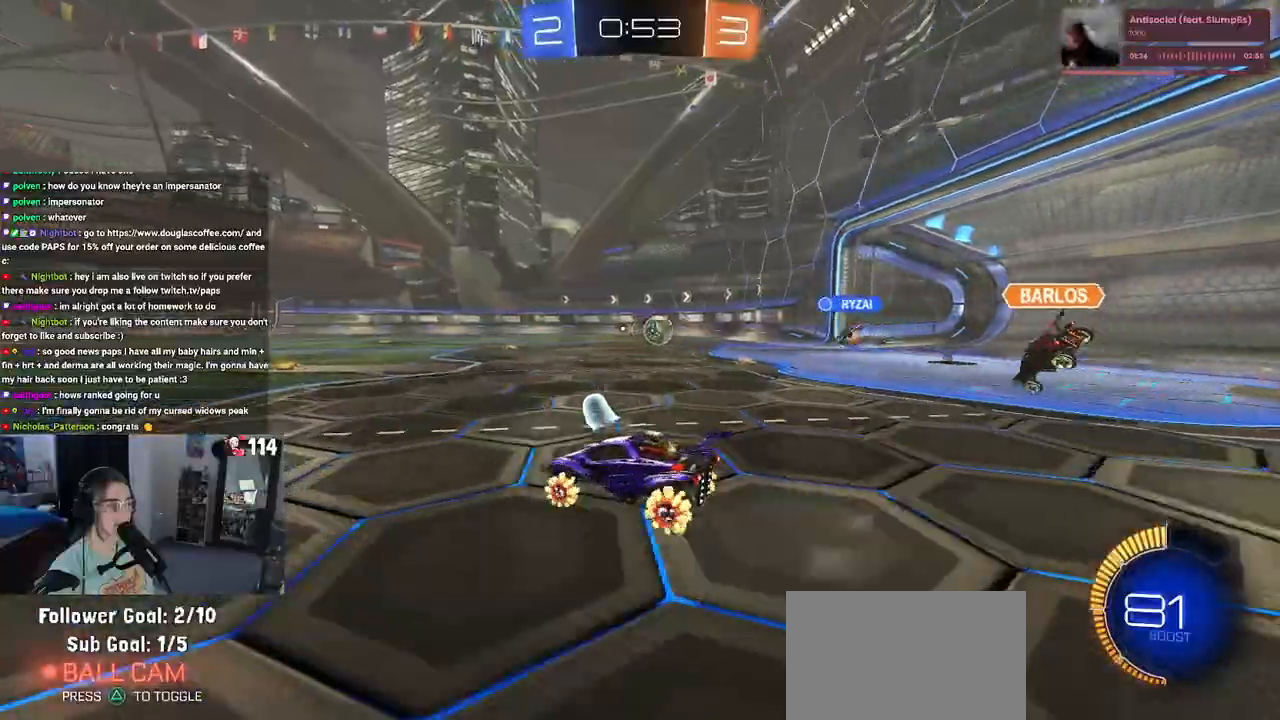
{"buttons": ["R2"], "left_stick": "center", "right_stick": "center", "events": [[383, "left_stick", "center"]]}
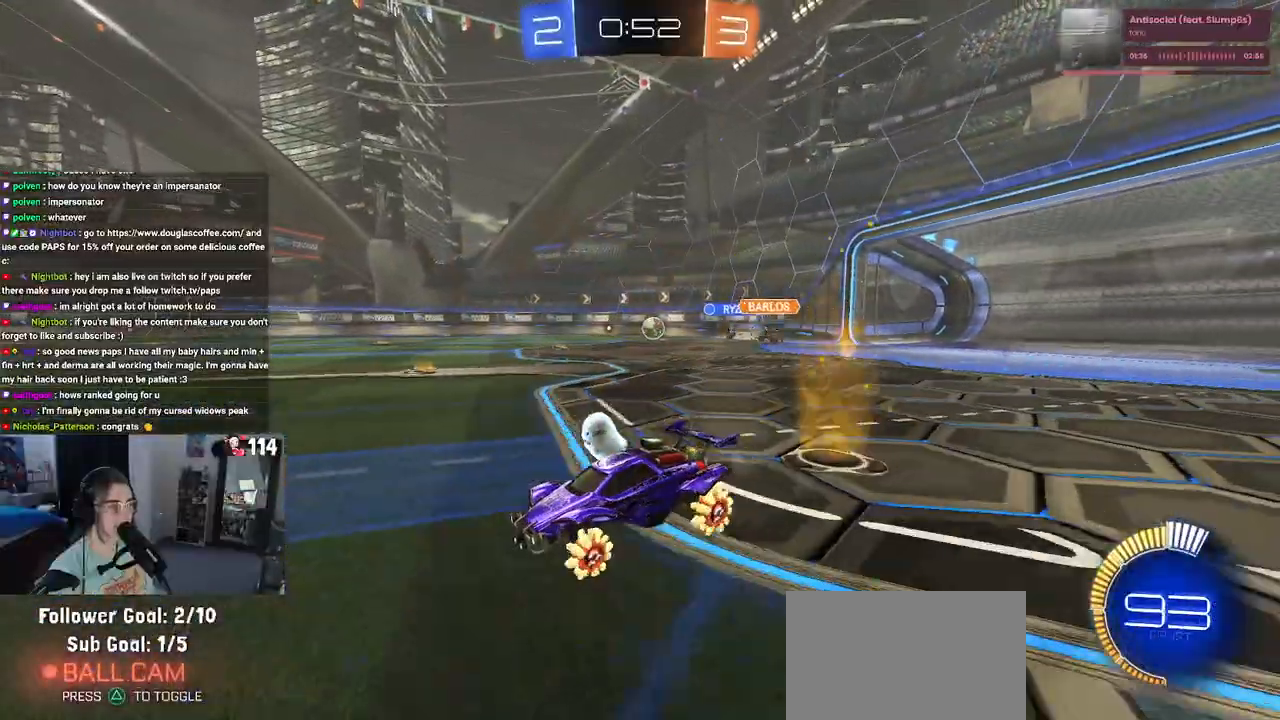
{"buttons": ["R2"], "left_stick": "right", "right_stick": "center", "events": [[150, "left_stick", "right"]]}
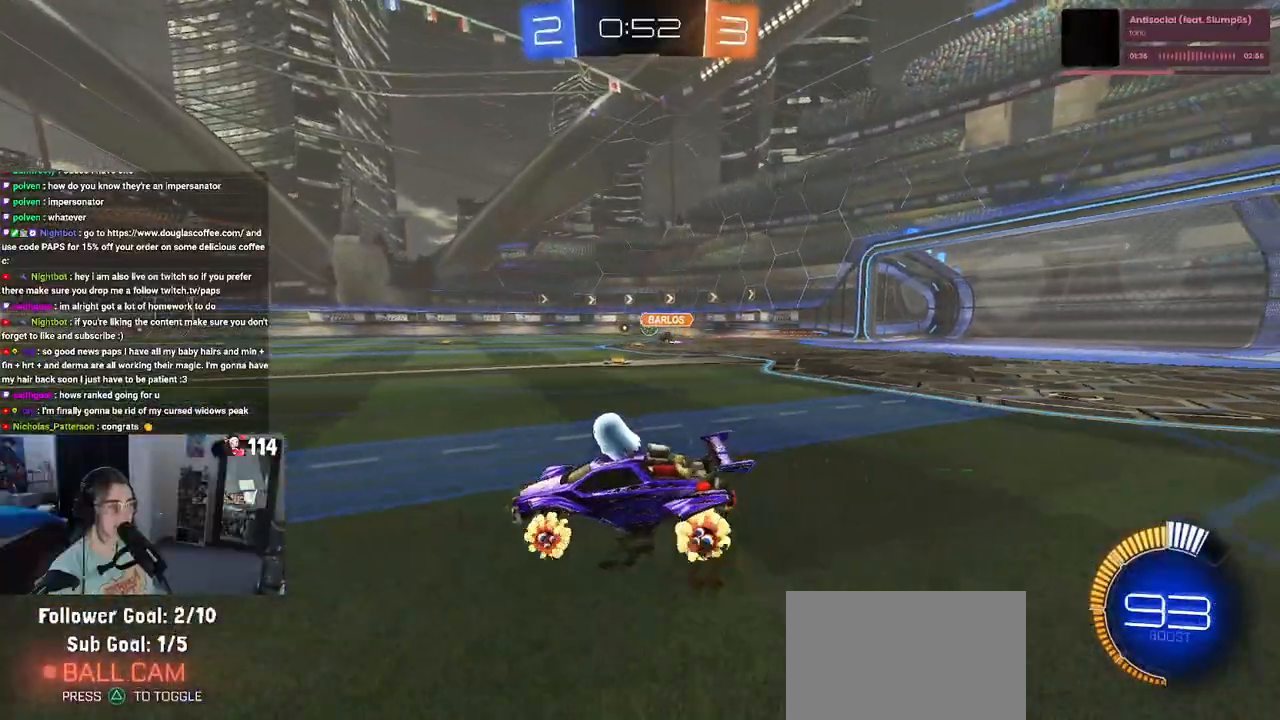
{"buttons": ["R2"], "left_stick": "right", "right_stick": "center", "events": []}
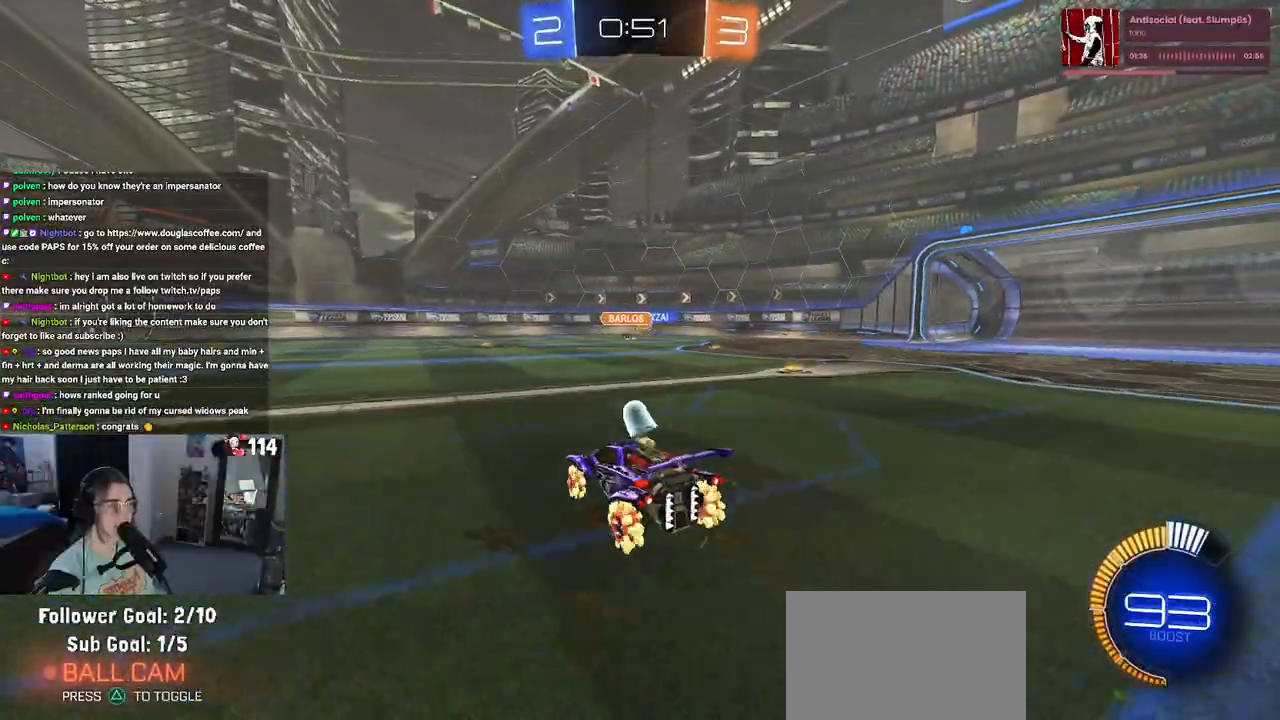
{"buttons": ["R2"], "left_stick": "right", "right_stick": "center", "events": []}
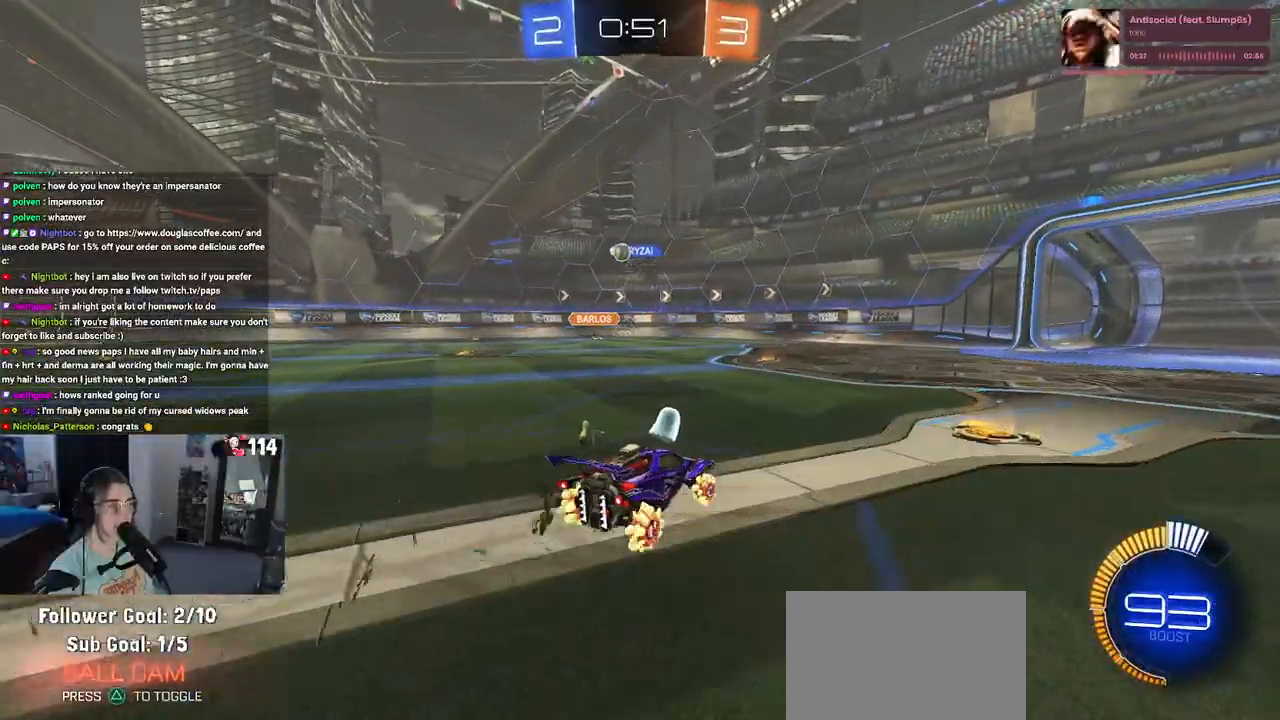
{"buttons": ["R2"], "left_stick": "left", "right_stick": "center", "events": [[33, "left_stick", "center"], [250, "left_stick", "left"]]}
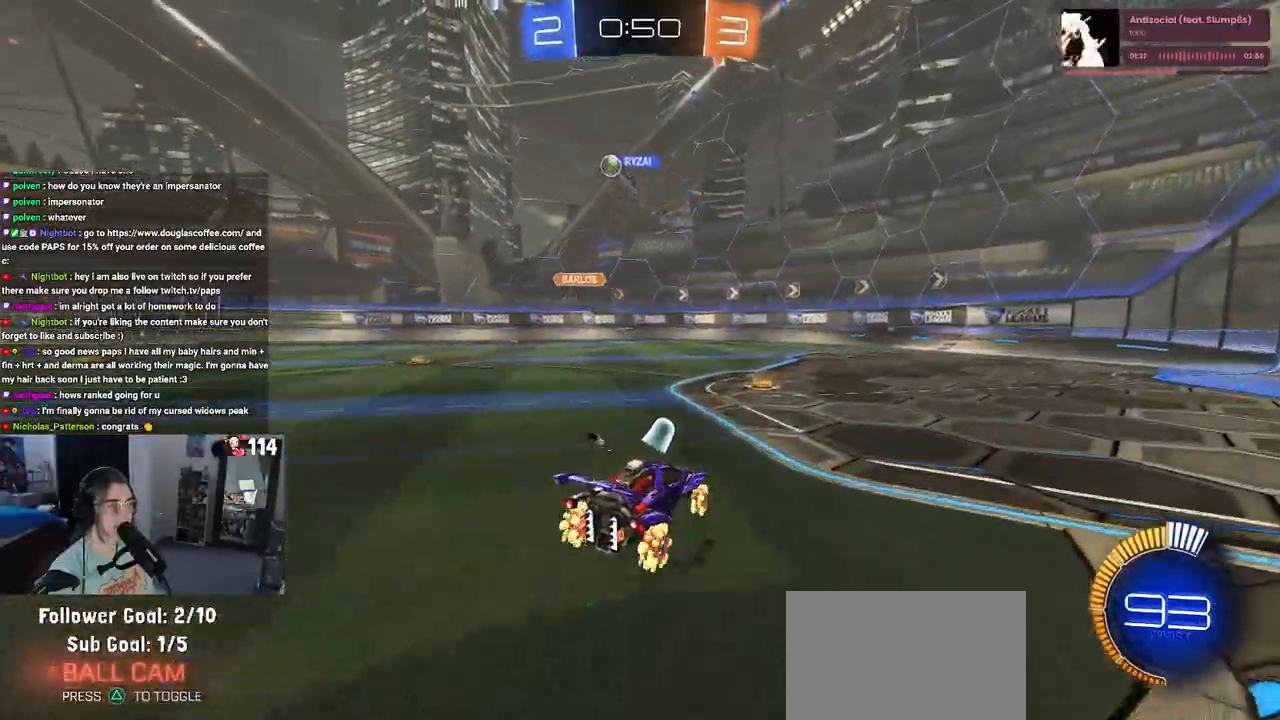
{"buttons": ["R1", "R2"], "left_stick": "left", "right_stick": "center", "events": [[267, "R1", "down"]]}